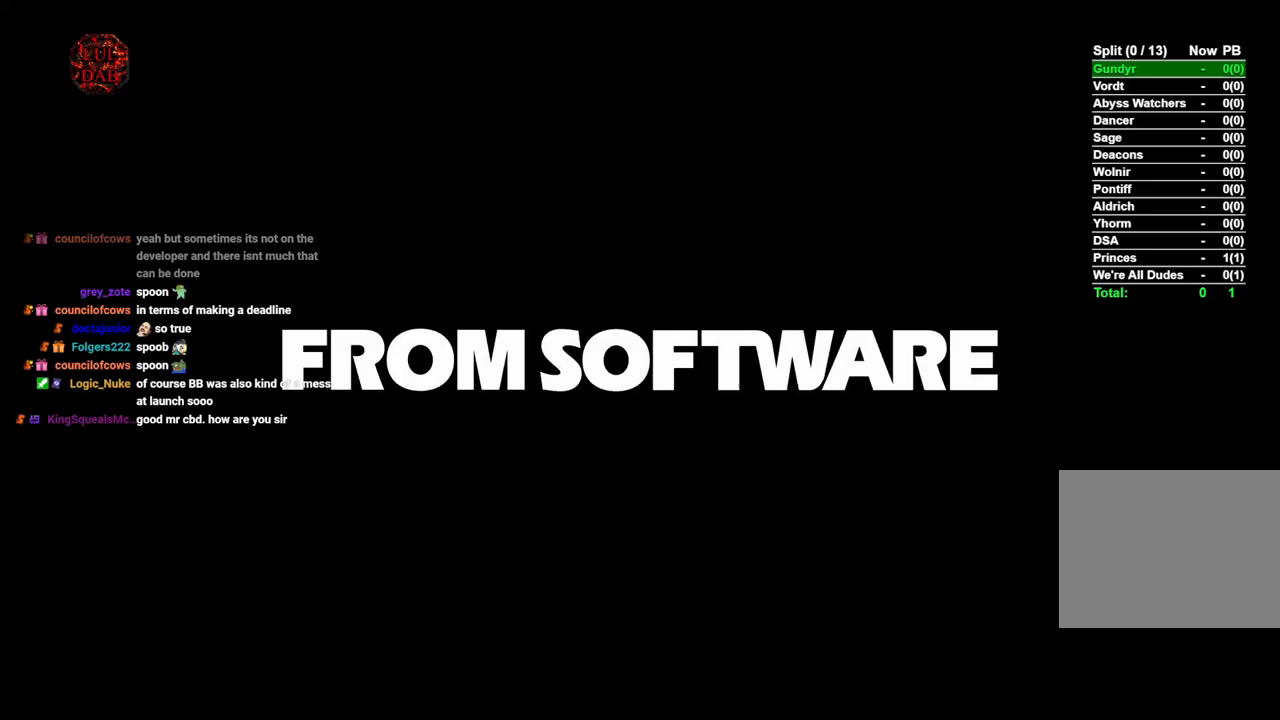
Gameplay with a controller (PlayStation layout); each line is a JSON object with the inputs held at the frame after it. "events" lists button and stick changes between this image and that frame as [ms after this image, input, new state], when the widget could be followed in between.
{"buttons": [], "left_stick": "center", "right_stick": "center", "events": [[50, "CROSS", "up"], [167, "CROSS", "down"], [267, "CROSS", "up"], [383, "CROSS", "down"], [500, "CROSS", "up"]]}
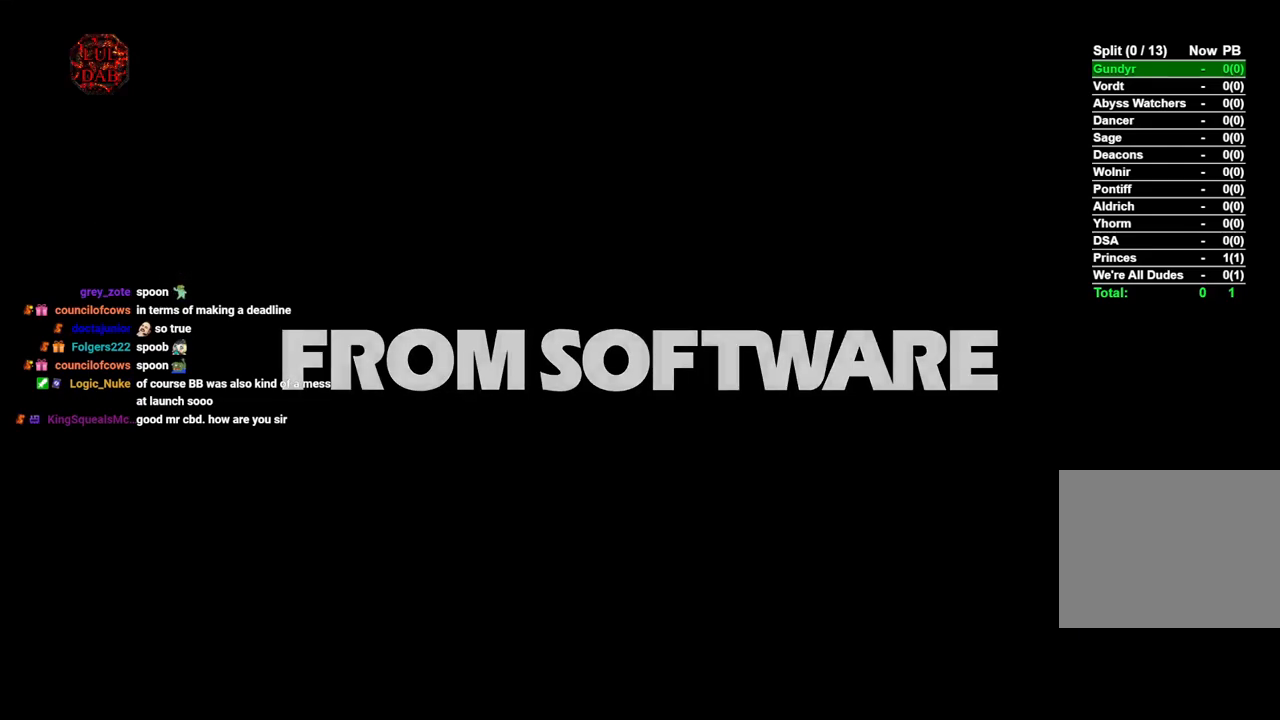
{"buttons": [], "left_stick": "center", "right_stick": "center", "events": [[100, "CROSS", "down"], [200, "CROSS", "up"]]}
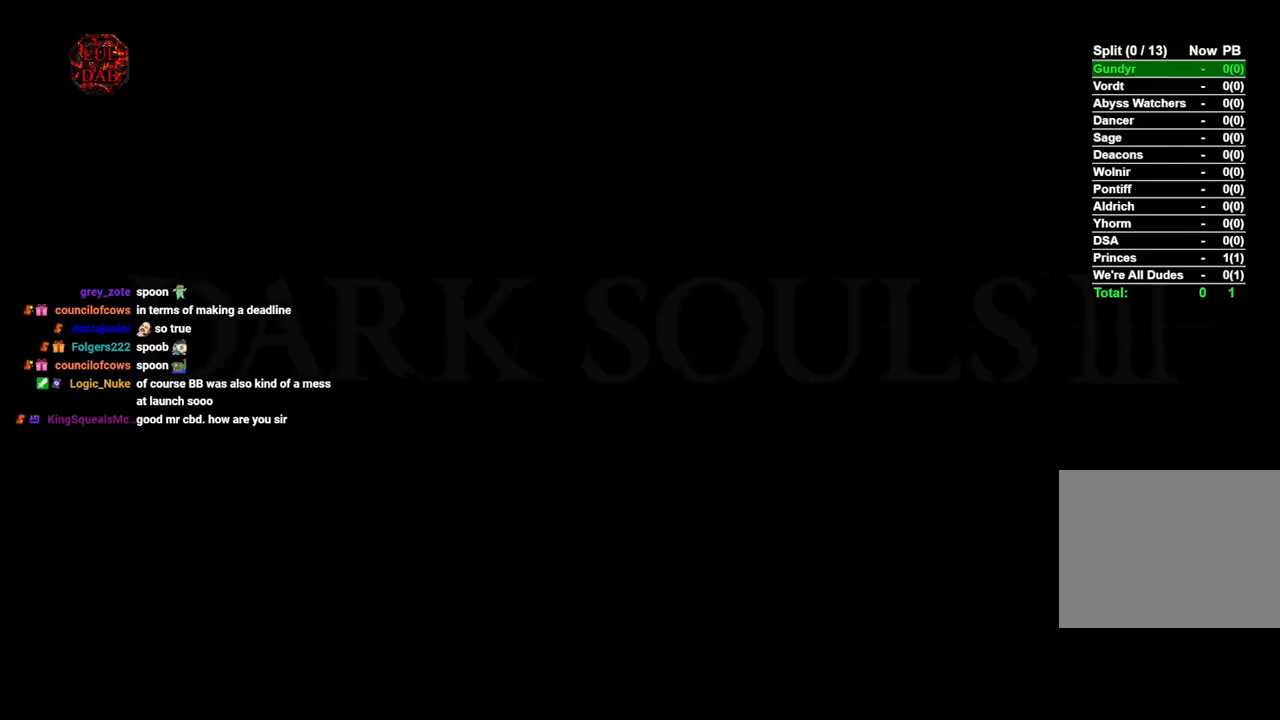
{"buttons": [], "left_stick": "center", "right_stick": "center", "events": [[50, "CROSS", "down"], [117, "CROSS", "up"]]}
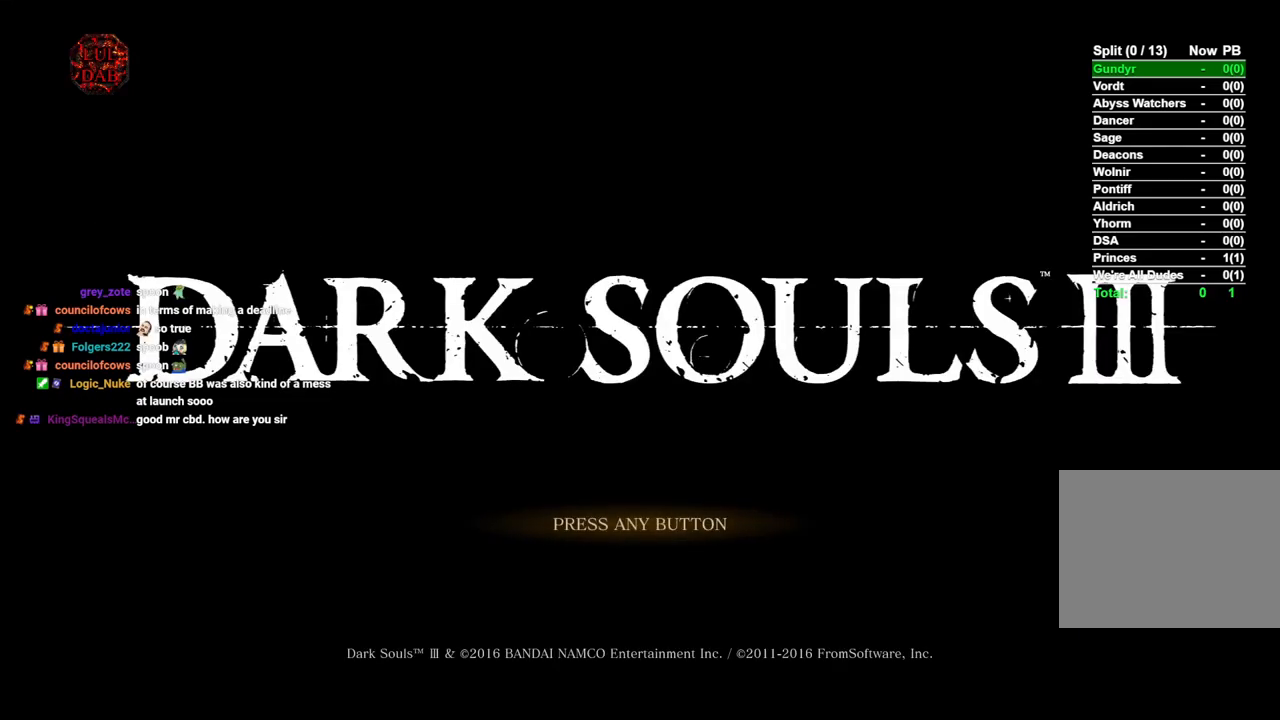
{"buttons": [], "left_stick": "center", "right_stick": "center", "events": []}
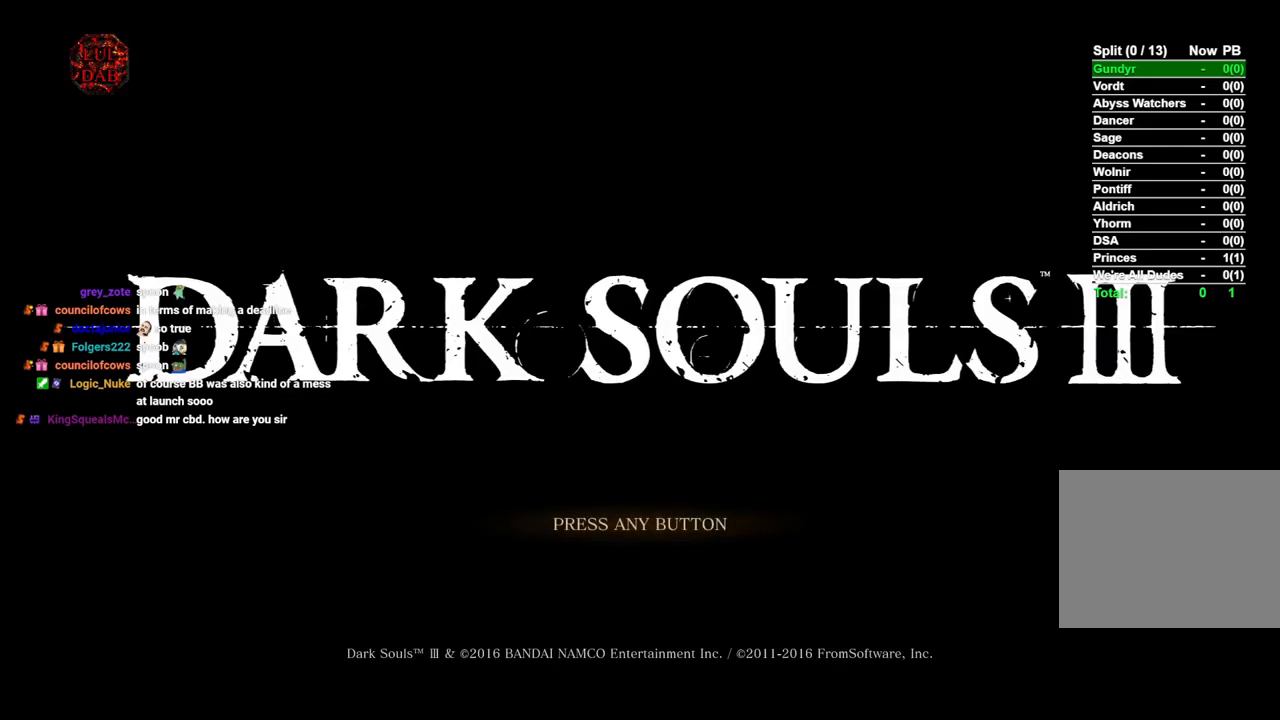
{"buttons": [], "left_stick": "center", "right_stick": "center", "events": [[83, "CROSS", "down"], [217, "CROSS", "up"]]}
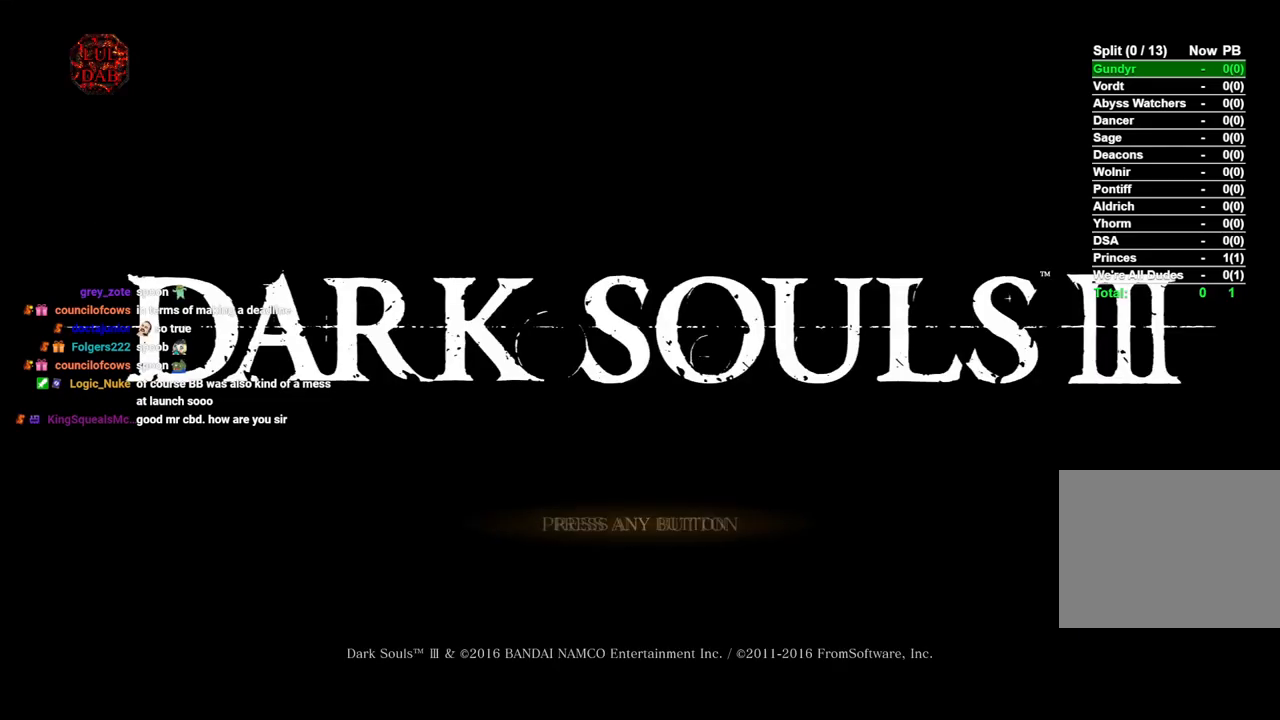
{"buttons": [], "left_stick": "center", "right_stick": "center", "events": []}
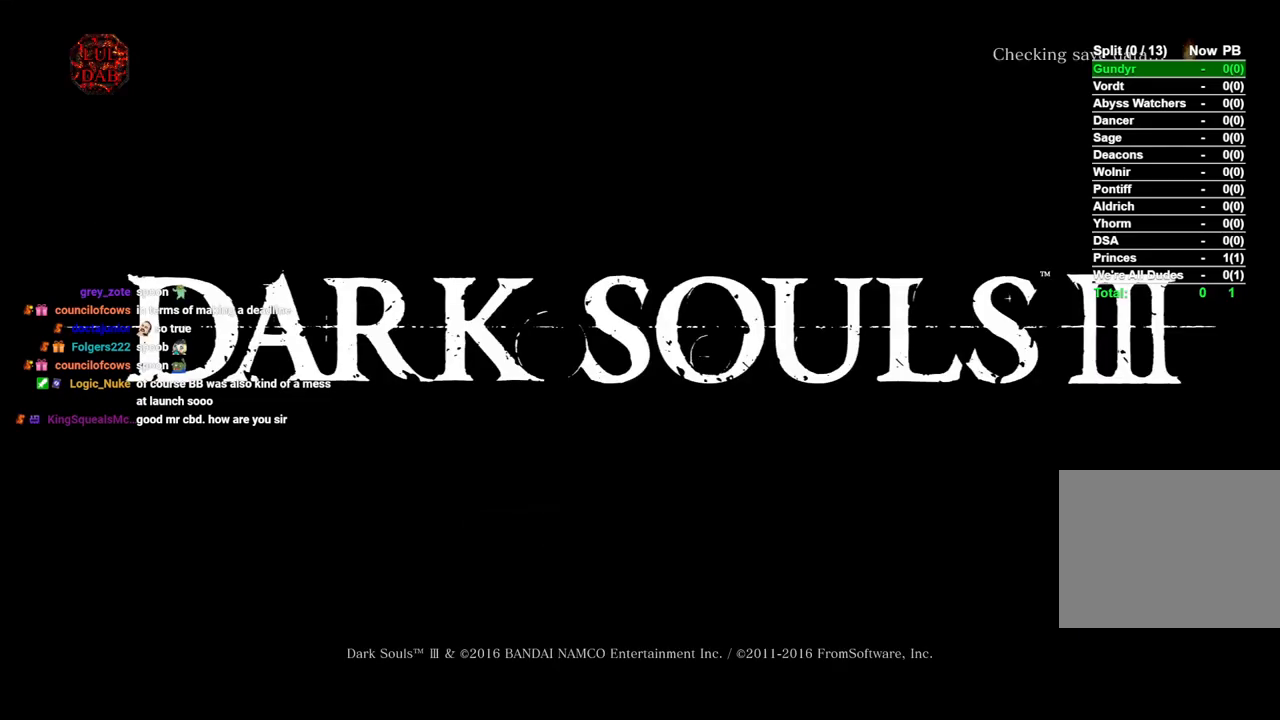
{"buttons": [], "left_stick": "center", "right_stick": "center", "events": []}
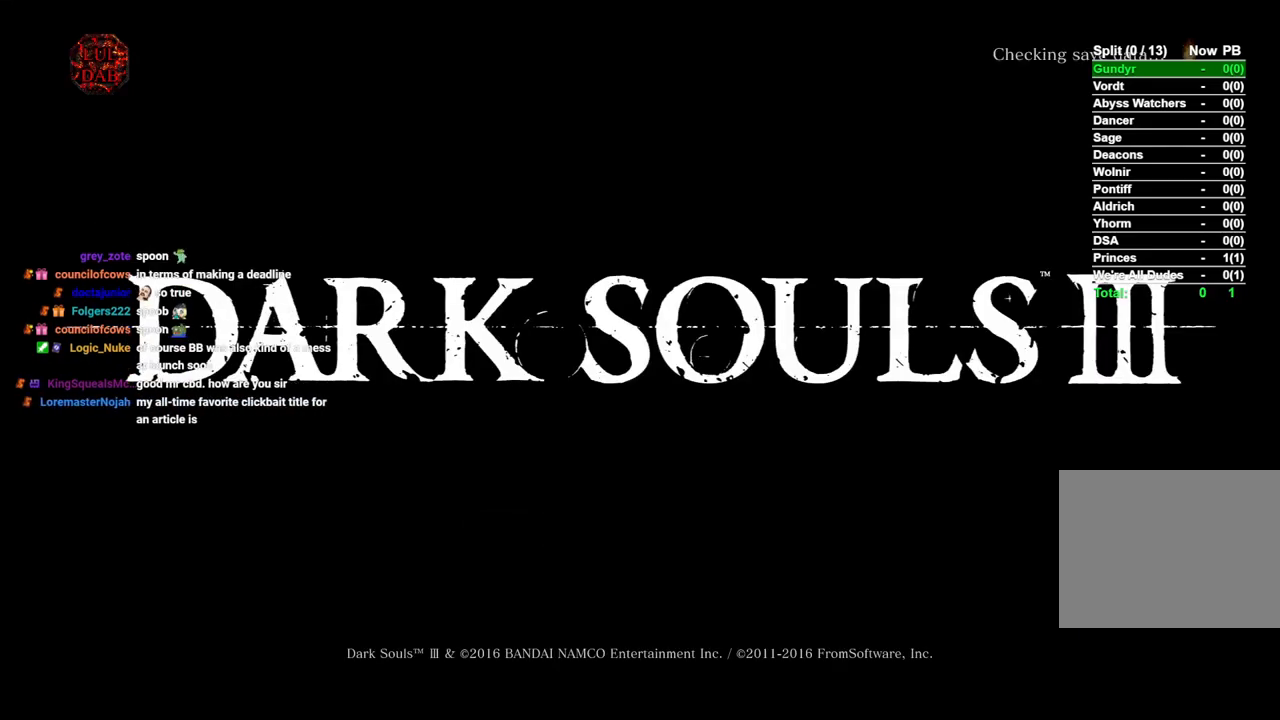
{"buttons": [], "left_stick": "center", "right_stick": "center", "events": []}
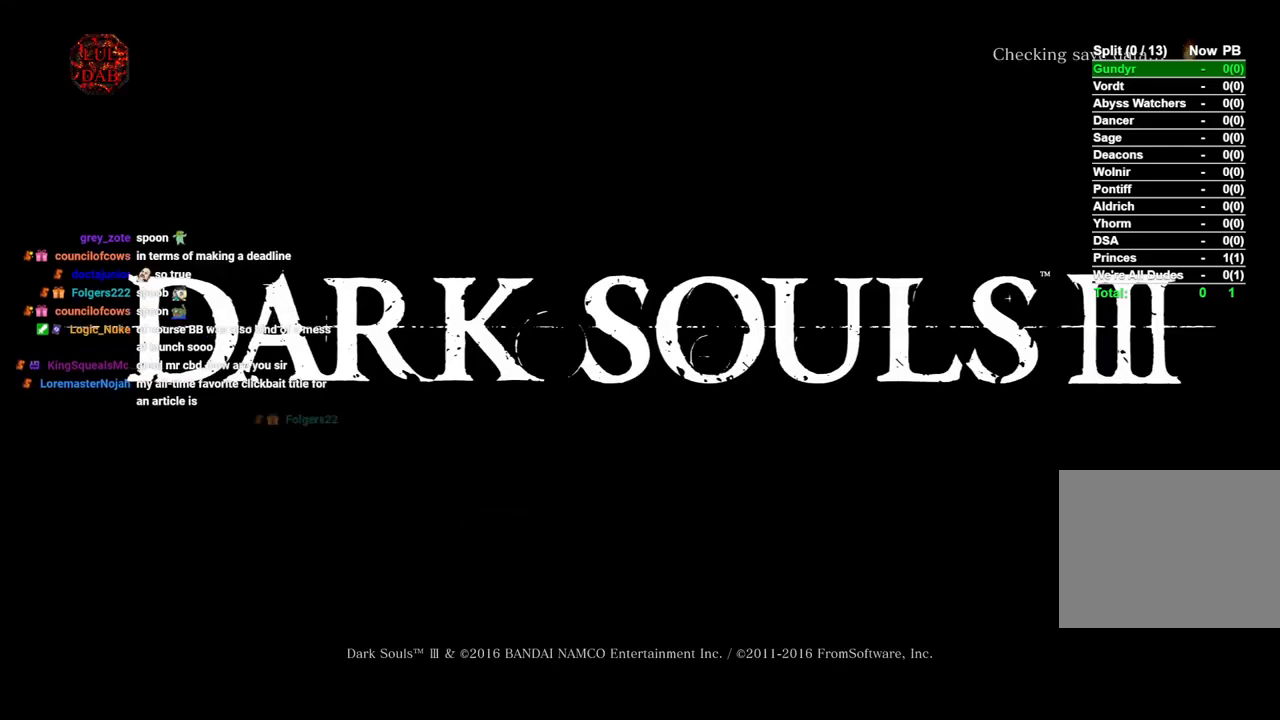
{"buttons": [], "left_stick": "center", "right_stick": "center", "events": []}
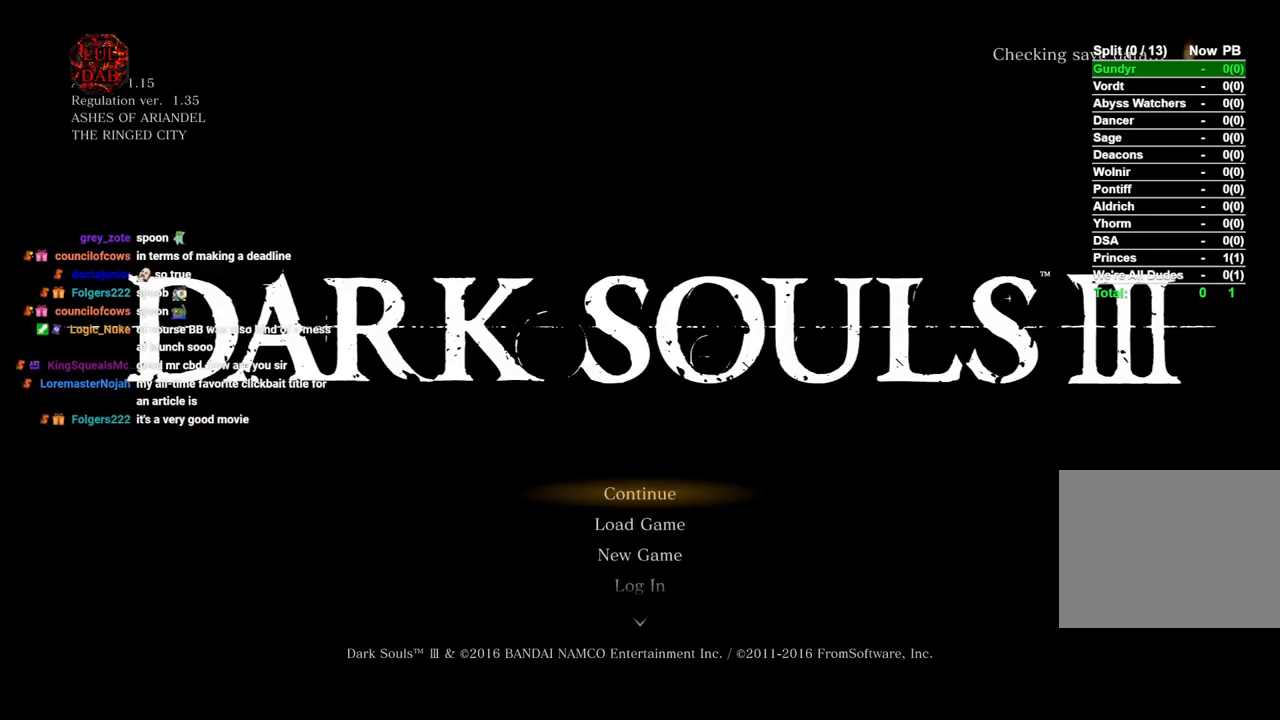
{"buttons": [], "left_stick": "center", "right_stick": "center", "events": [[367, "DPAD_DOWN", "down"], [467, "DPAD_DOWN", "up"]]}
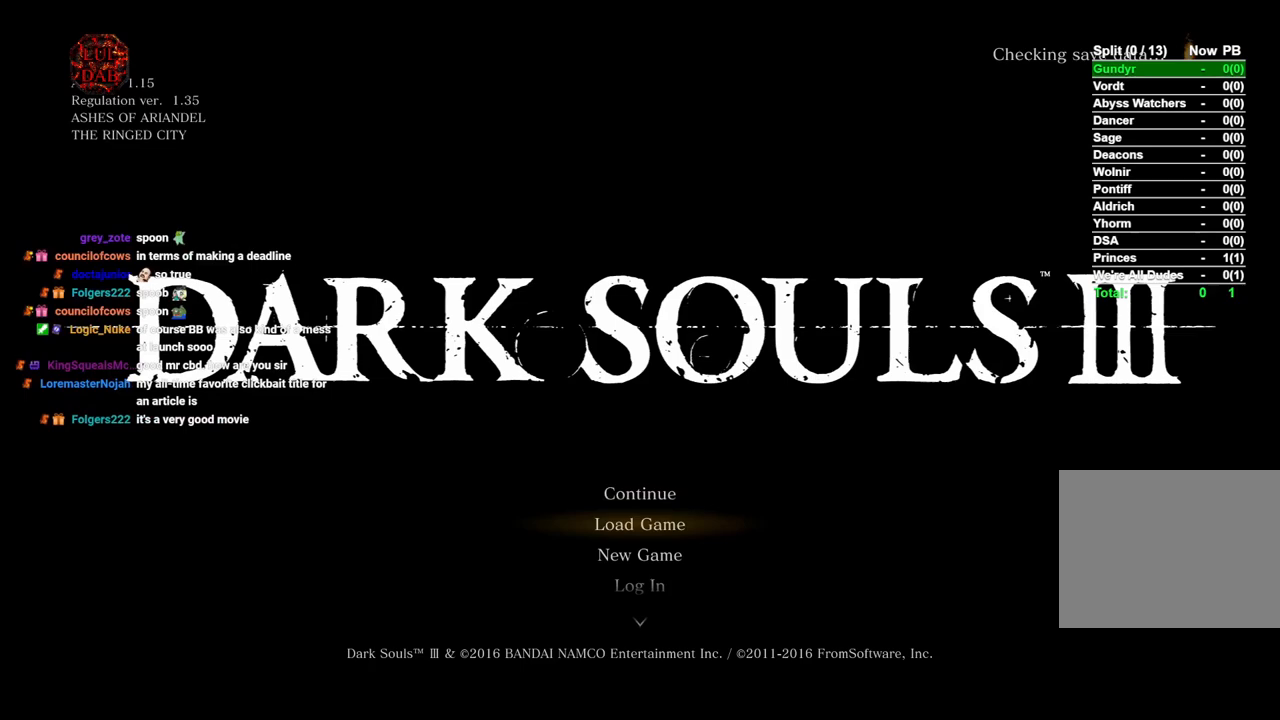
{"buttons": [], "left_stick": "center", "right_stick": "center", "events": [[33, "DPAD_DOWN", "down"], [133, "CROSS", "down"], [150, "DPAD_DOWN", "up"], [283, "CROSS", "up"]]}